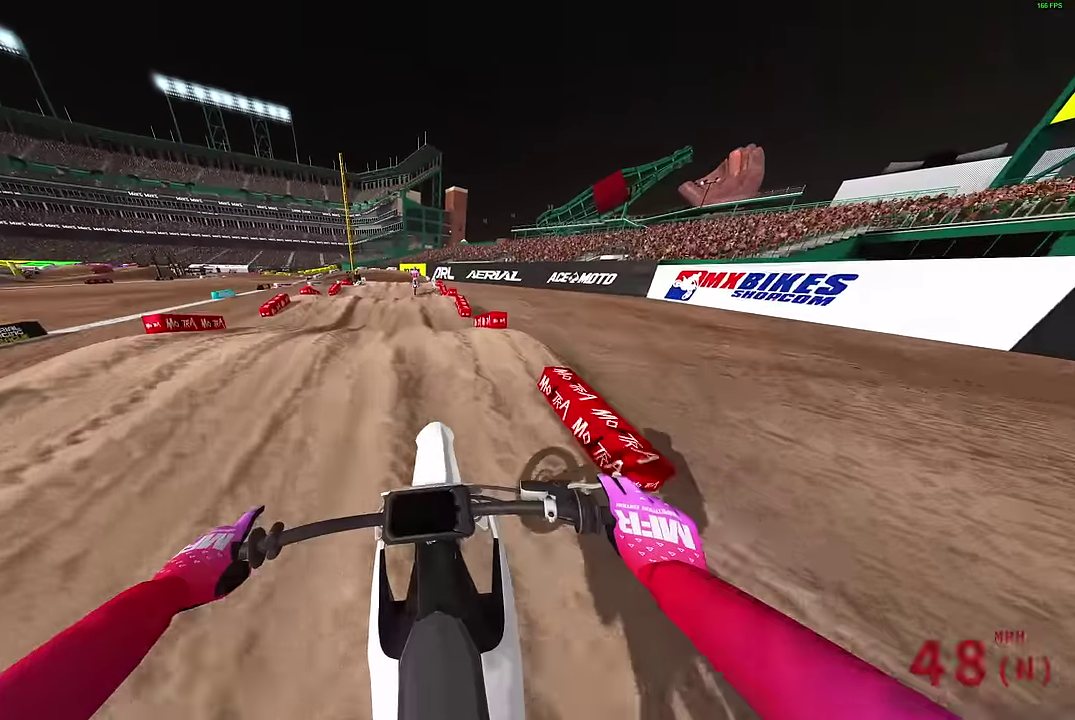
Gameplay with a controller (PlayStation layout); each line is a JSON object with the inputs held at the frame after it (dt_ms = milliseconds from this image to that frame). "events" lists button and stick changes between this image and that frame as [ms after this image, input, new state], when the widget could be followed in between.
{"dt_ms": 300, "buttons": ["R2"], "left_stick": "center", "right_stick": "down-right", "events": []}
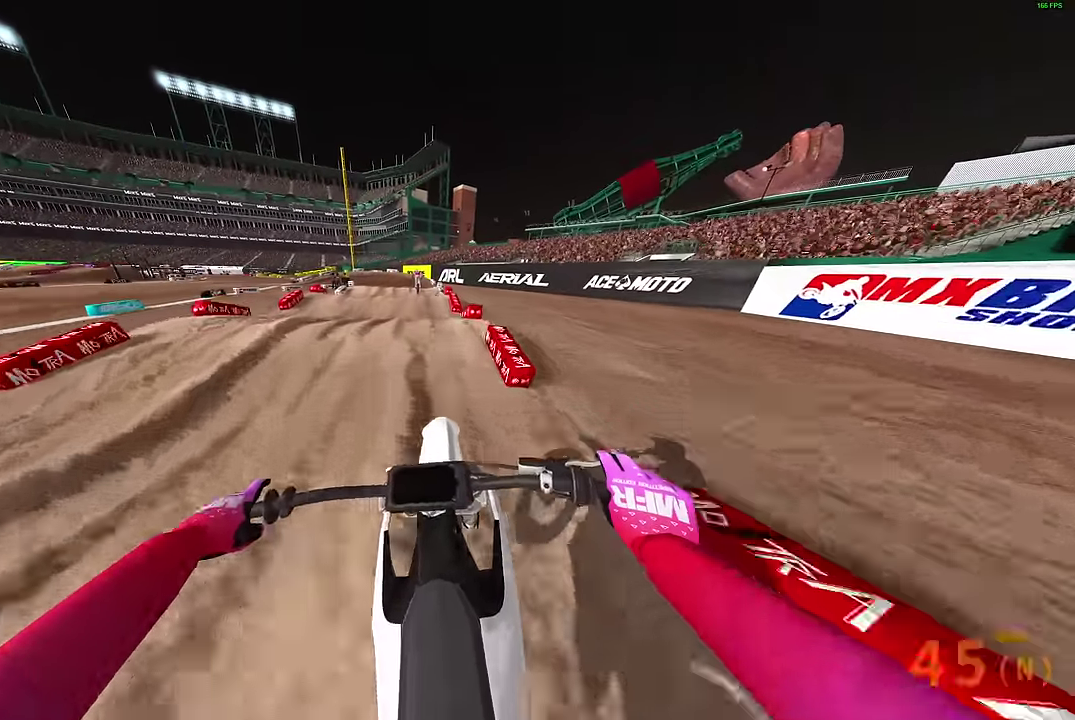
{"dt_ms": 700, "buttons": ["R2"], "left_stick": "up-left", "right_stick": "down-right", "events": [[417, "left_stick", "up-left"]]}
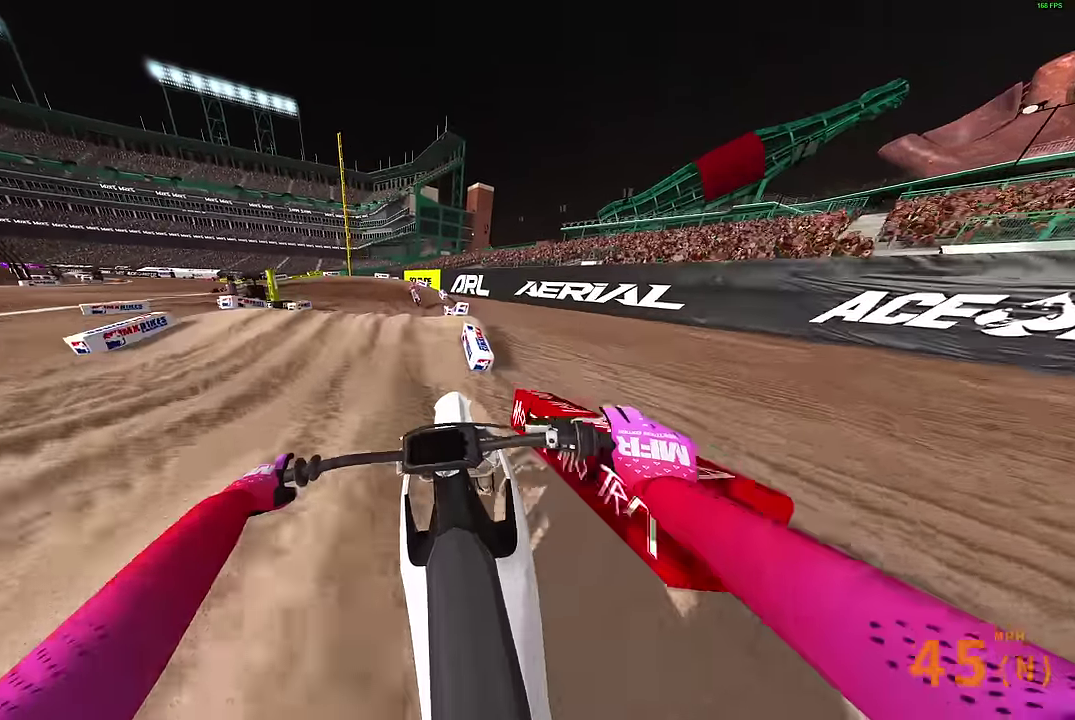
{"dt_ms": 300, "buttons": ["R2"], "left_stick": "up-left", "right_stick": "center", "events": [[184, "right_stick", "center"]]}
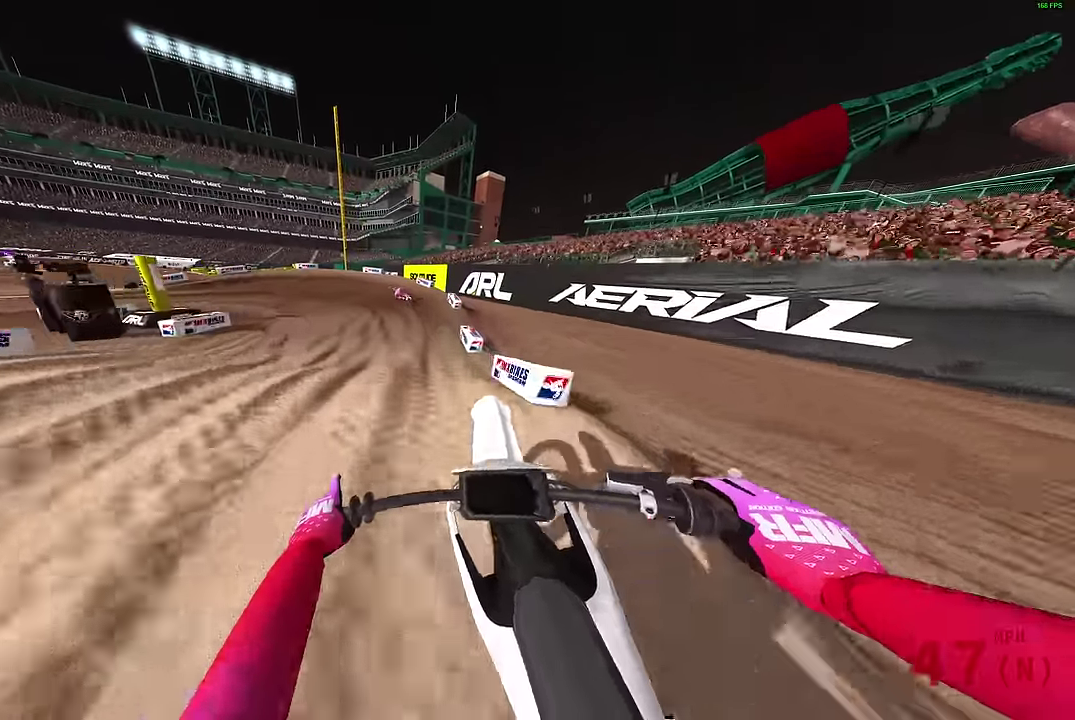
{"dt_ms": 600, "buttons": ["L2"], "left_stick": "left", "right_stick": "down-left", "events": [[134, "right_stick", "down-left"], [150, "left_stick", "left"], [284, "R2", "up"], [434, "R2", "down"], [517, "R2", "up"], [600, "L2", "down"]]}
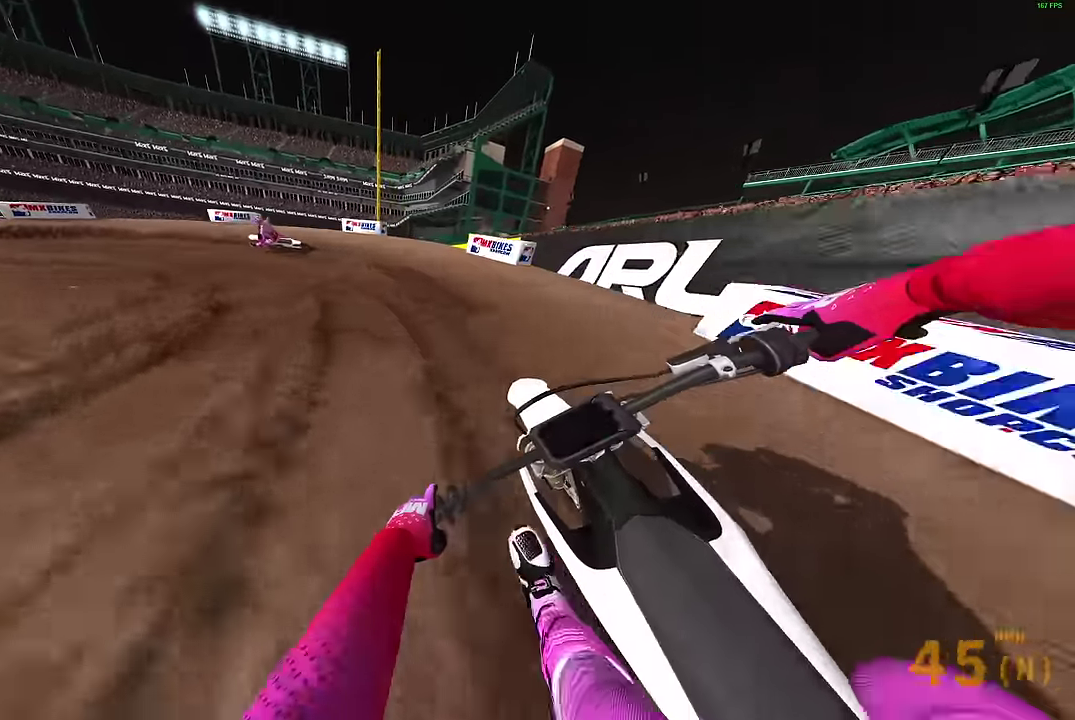
{"dt_ms": 400, "buttons": ["L2"], "left_stick": "left", "right_stick": "right", "events": [[67, "right_stick", "down"], [184, "right_stick", "down-right"], [316, "right_stick", "right"]]}
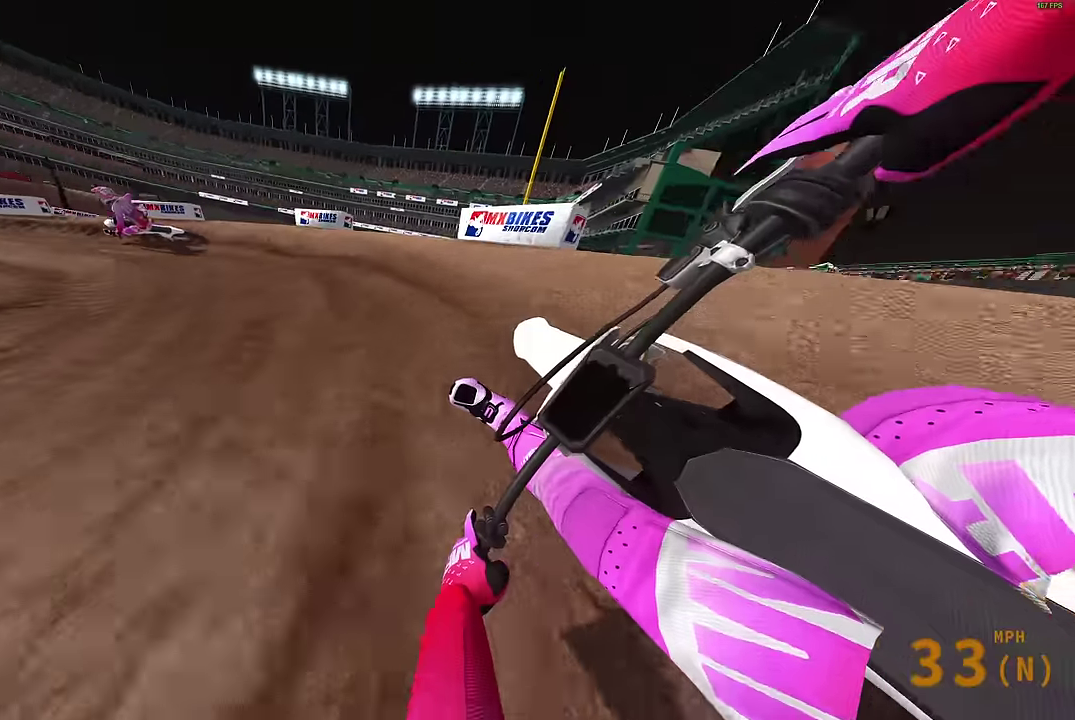
{"dt_ms": 500, "buttons": ["R2"], "left_stick": "left", "right_stick": "right", "events": [[250, "R2", "down"], [350, "L2", "up"]]}
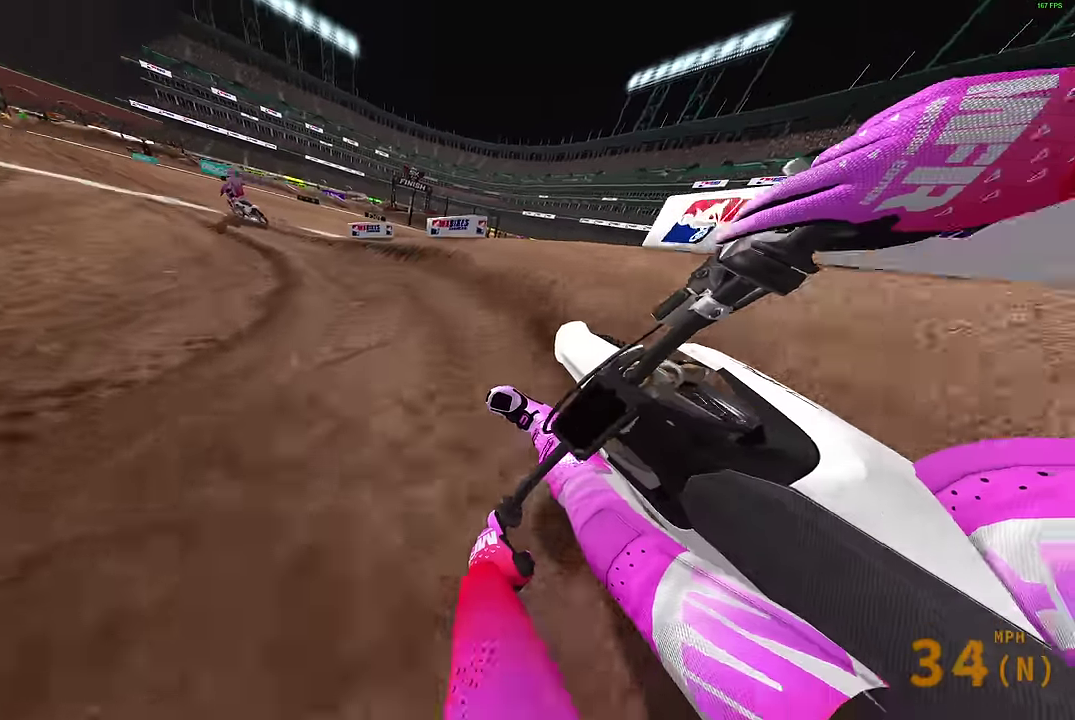
{"dt_ms": 500, "buttons": ["R2"], "left_stick": "left", "right_stick": "right", "events": [[266, "right_stick", "center"], [316, "right_stick", "right"]]}
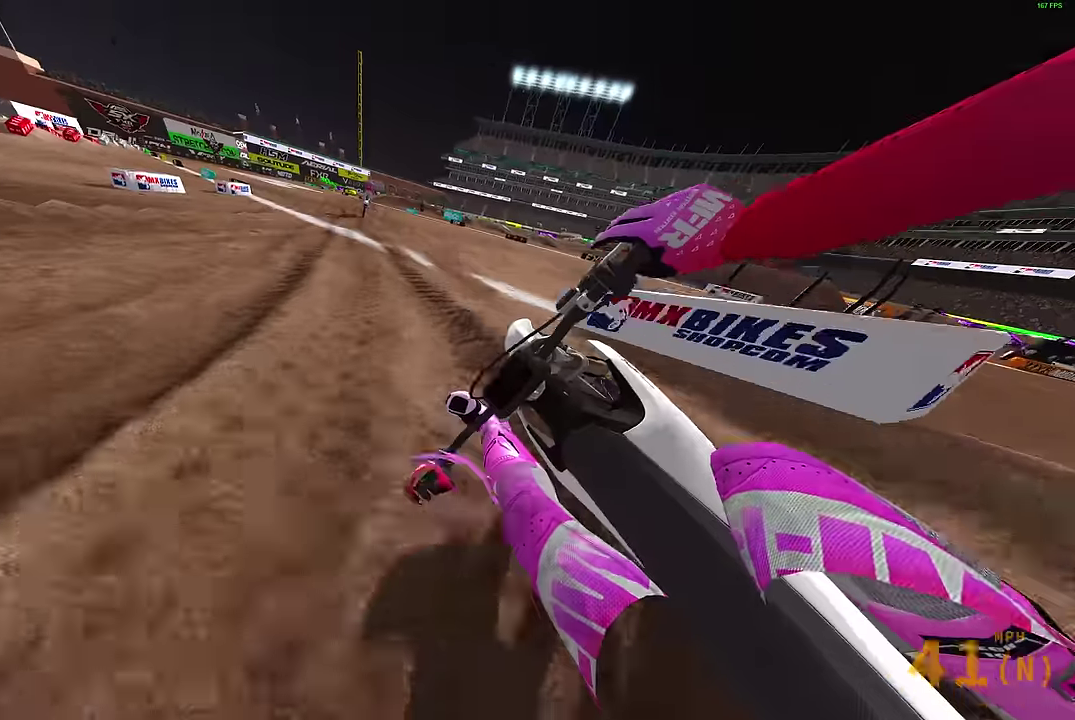
{"dt_ms": 500, "buttons": ["R2"], "left_stick": "center", "right_stick": "up-right", "events": [[66, "left_stick", "center"], [216, "right_stick", "up-right"]]}
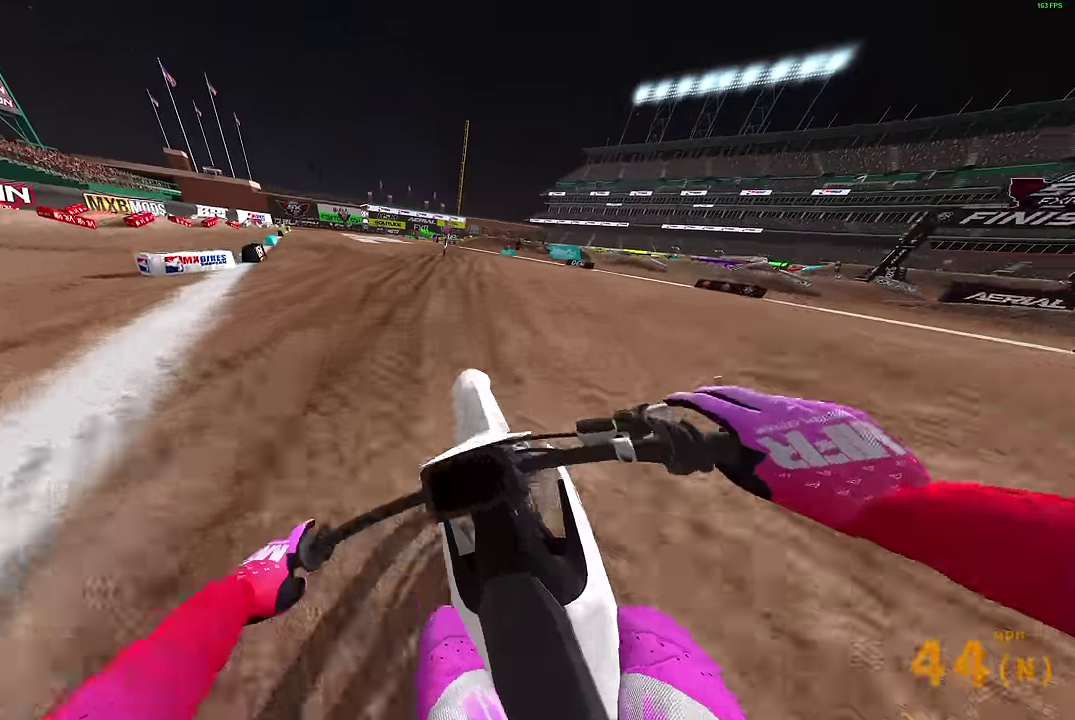
{"dt_ms": 500, "buttons": [], "left_stick": "right", "right_stick": "up-left"}
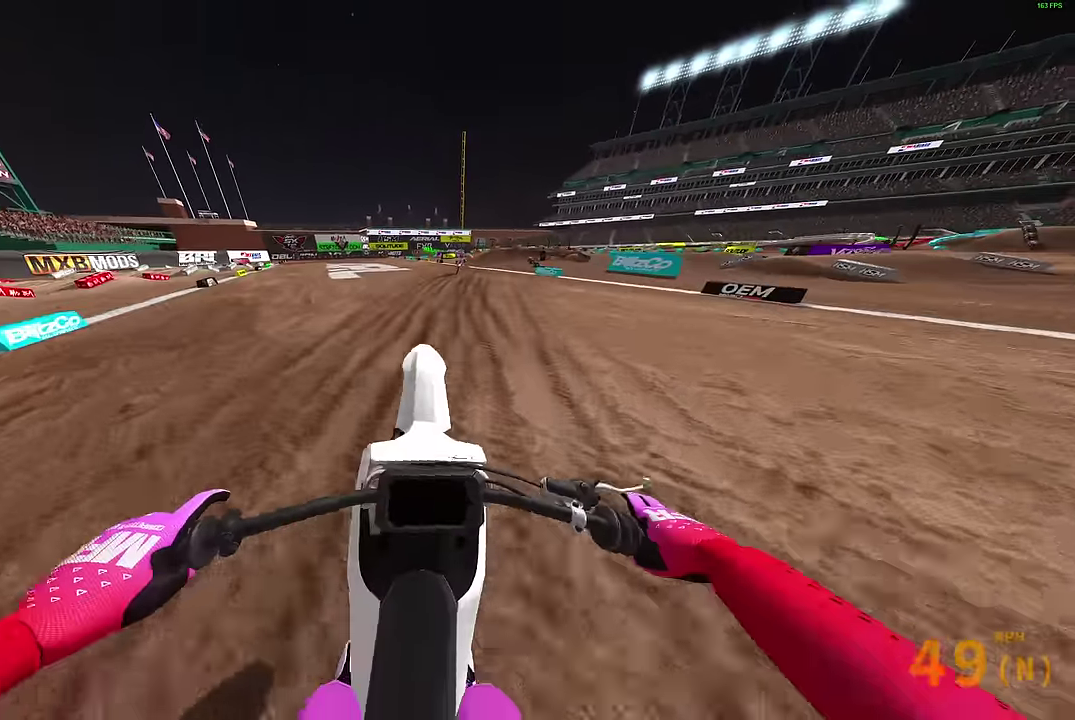
{"dt_ms": 400, "buttons": ["R2"], "left_stick": "right", "right_stick": "up-left", "events": [[100, "R2", "down"]]}
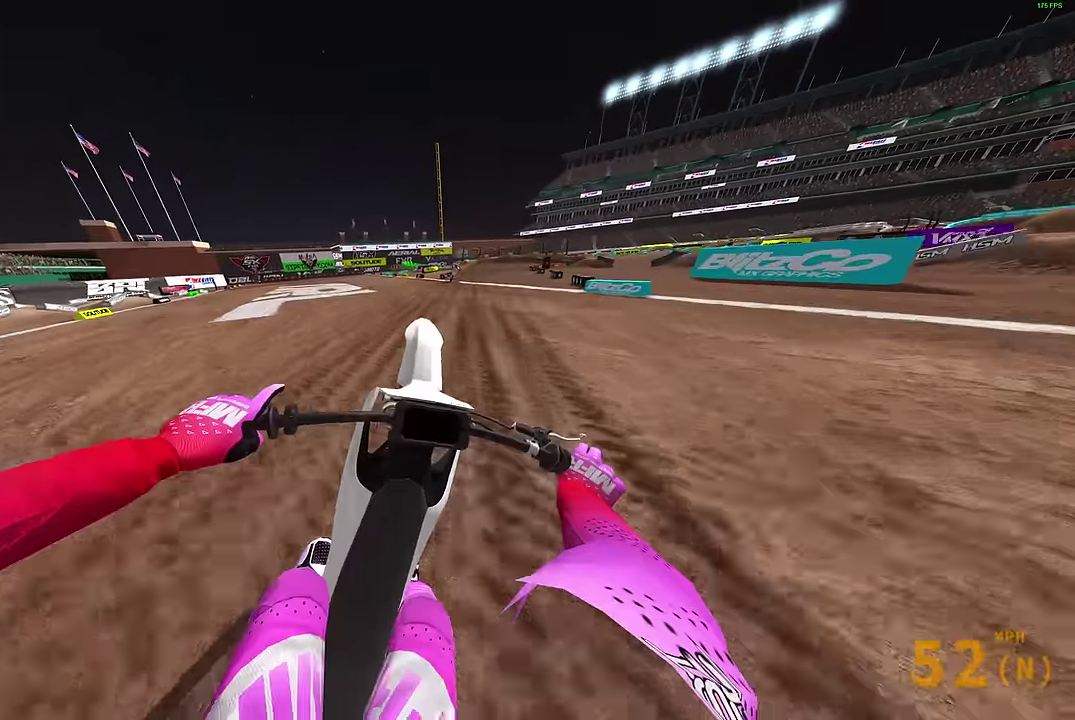
{"dt_ms": 600, "buttons": ["R2"], "left_stick": "right", "right_stick": "up-left", "events": [[66, "R2", "up"], [133, "R2", "down"]]}
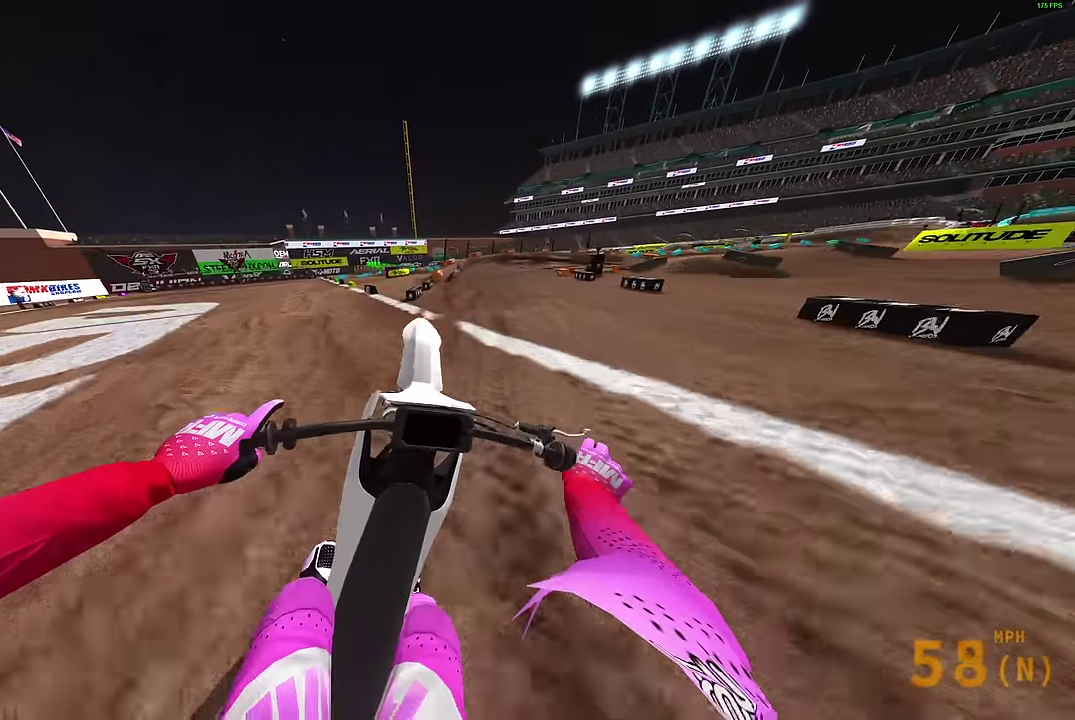
{"dt_ms": 300, "buttons": ["R2"], "left_stick": "right", "right_stick": "down-left", "events": [[16, "left_stick", "down-right"], [16, "right_stick", "left"], [33, "R2", "up"], [100, "right_stick", "down-left"], [116, "left_stick", "right"], [216, "R2", "down"]]}
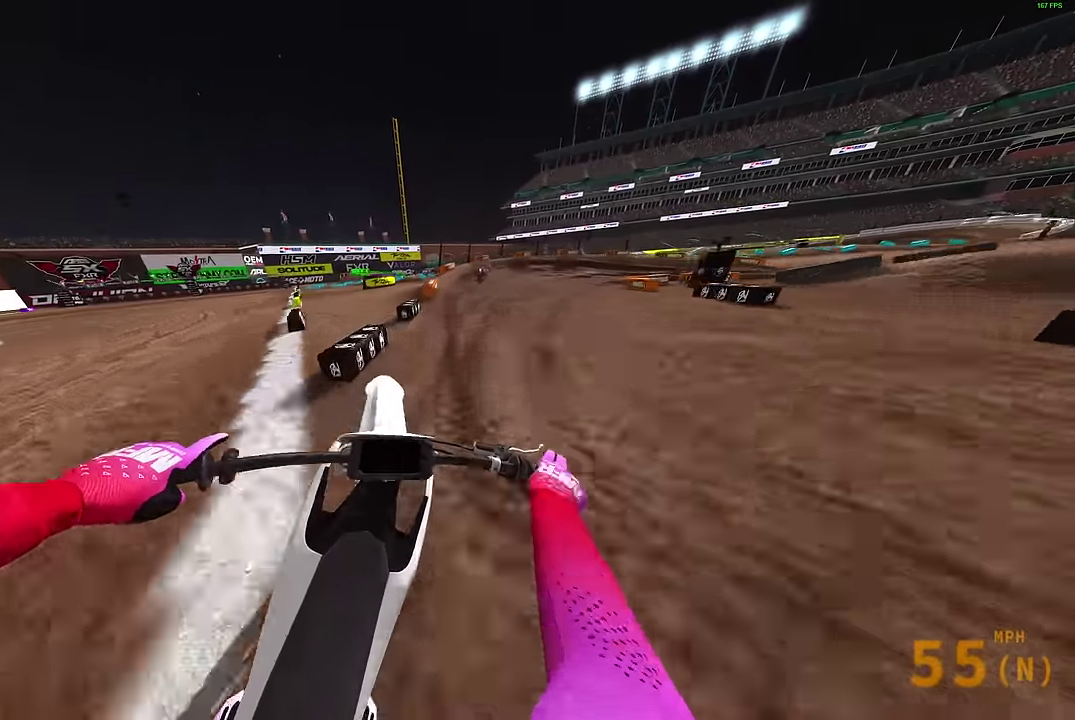
{"dt_ms": 900, "buttons": ["L2"], "left_stick": "right", "right_stick": "down-left", "events": [[16, "R2", "up"], [50, "right_stick", "down"], [66, "L2", "down"], [783, "right_stick", "down-left"]]}
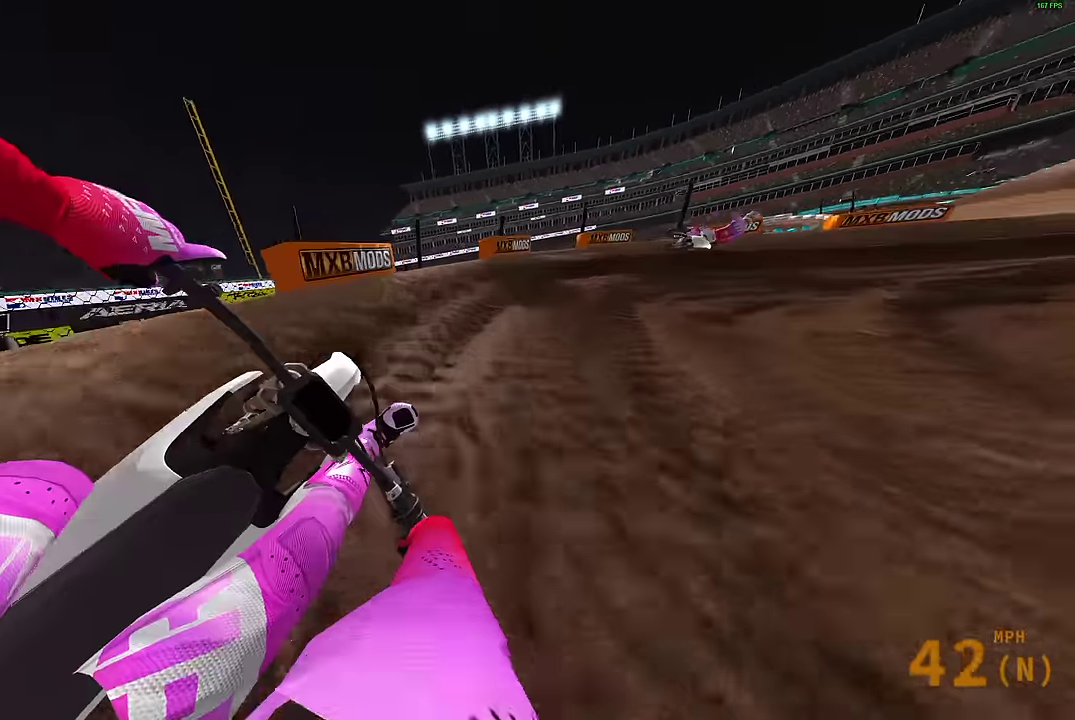
{"dt_ms": 300, "buttons": ["L2"], "left_stick": "right", "right_stick": "left", "events": [[166, "right_stick", "left"]]}
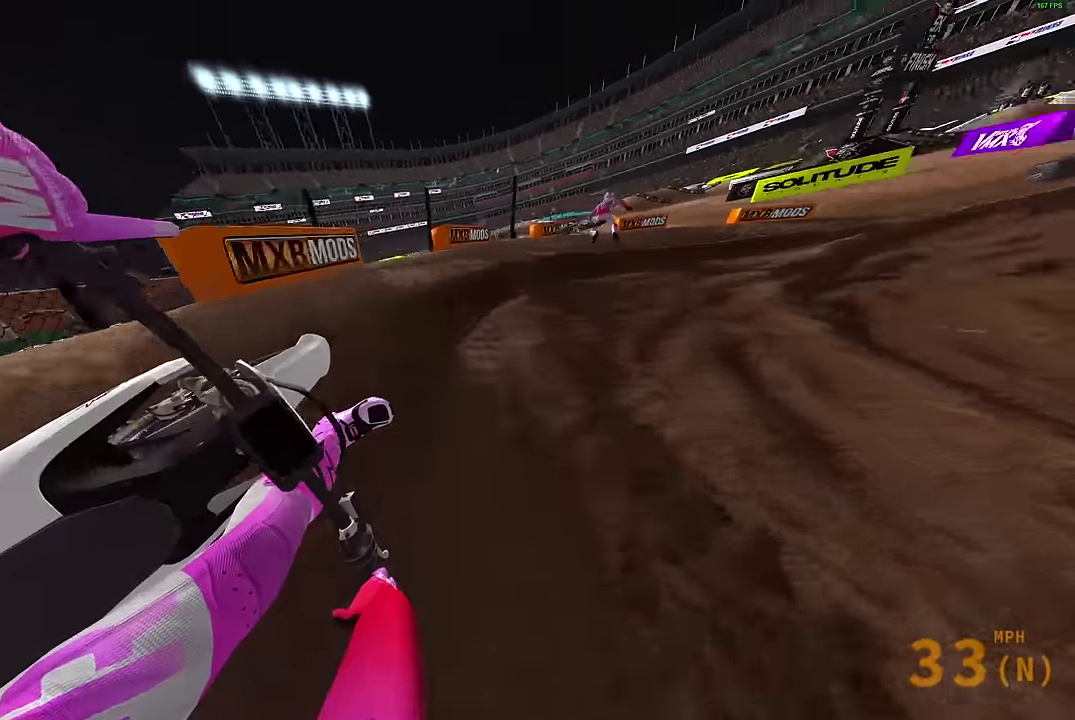
{"dt_ms": 600, "buttons": [], "left_stick": "right", "right_stick": "left", "events": [[183, "R2", "down"], [333, "L2", "up"], [366, "R2", "up"], [466, "R2", "down"], [533, "R2", "up"]]}
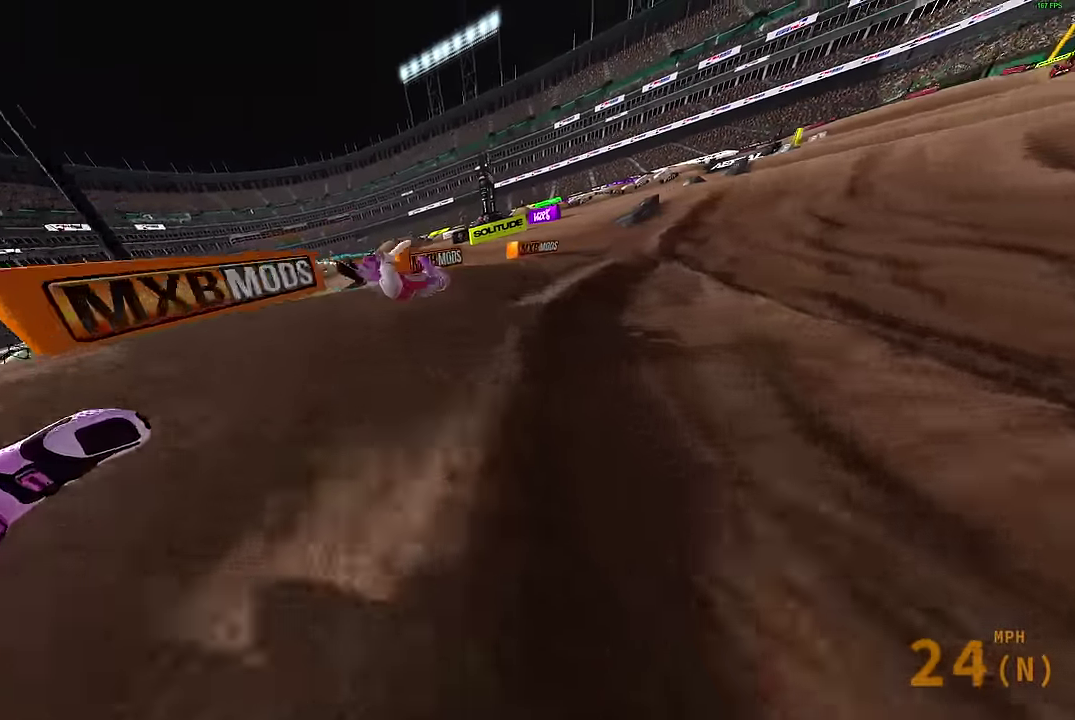
{"dt_ms": 400, "buttons": [], "left_stick": "center", "right_stick": "left", "events": [[300, "left_stick", "center"]]}
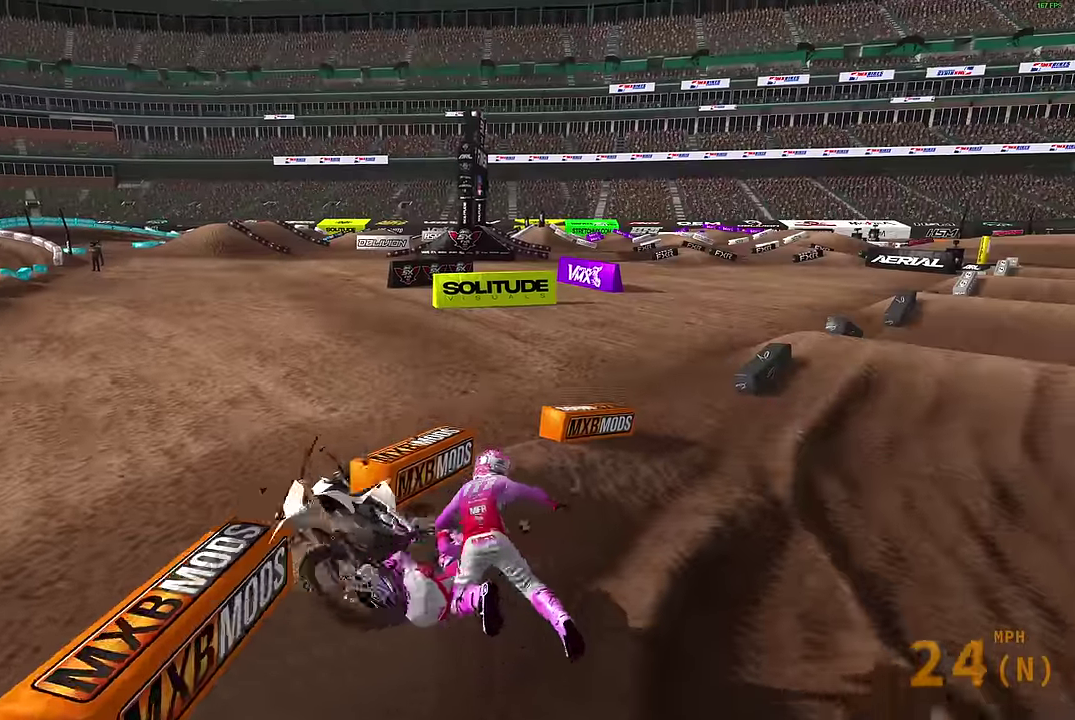
{"dt_ms": 600, "buttons": [], "left_stick": "center", "right_stick": "center", "events": [[33, "right_stick", "center"]]}
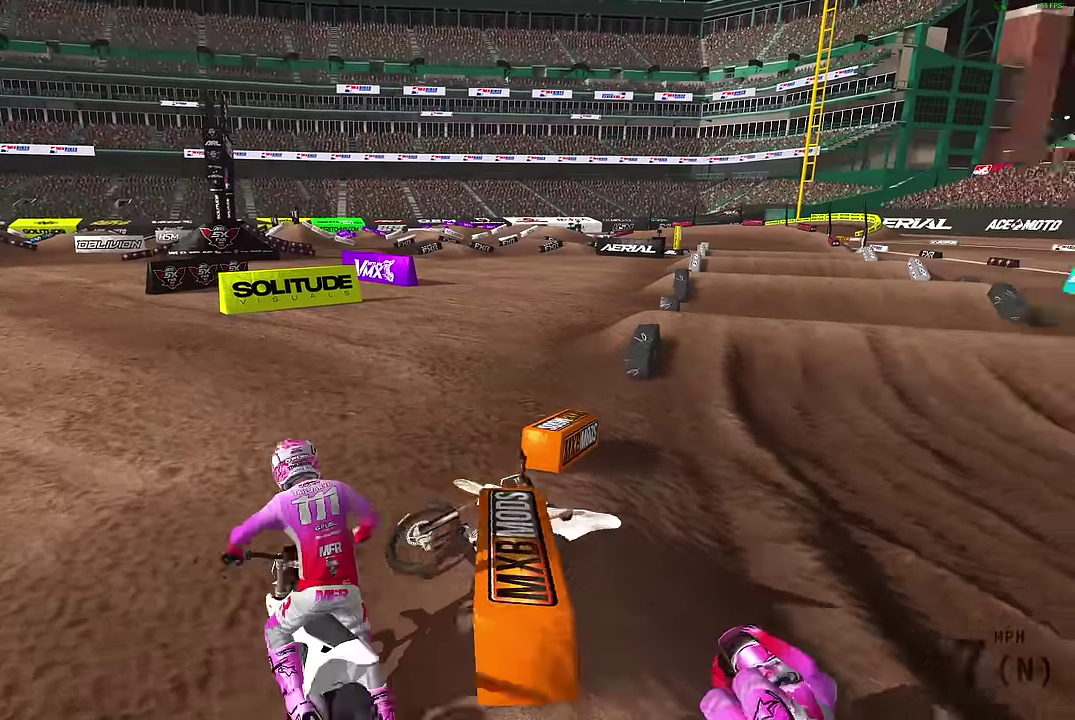
{"dt_ms": 400, "buttons": [], "left_stick": "center", "right_stick": "center", "events": []}
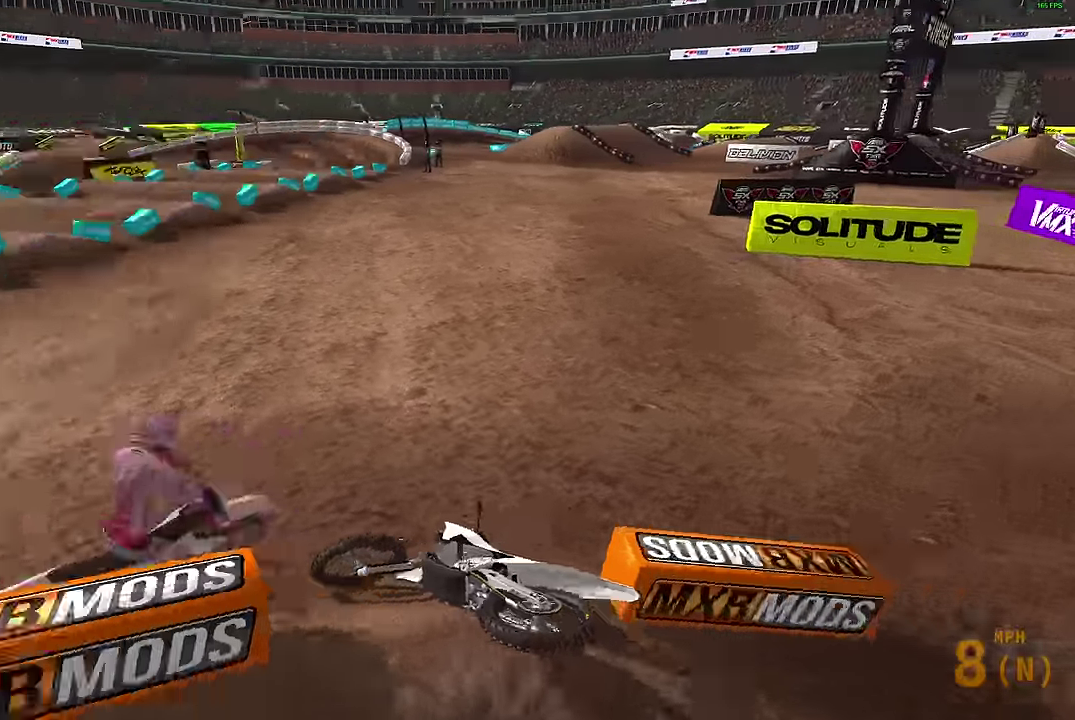
{"dt_ms": 500, "buttons": [], "left_stick": "center", "right_stick": "center", "events": []}
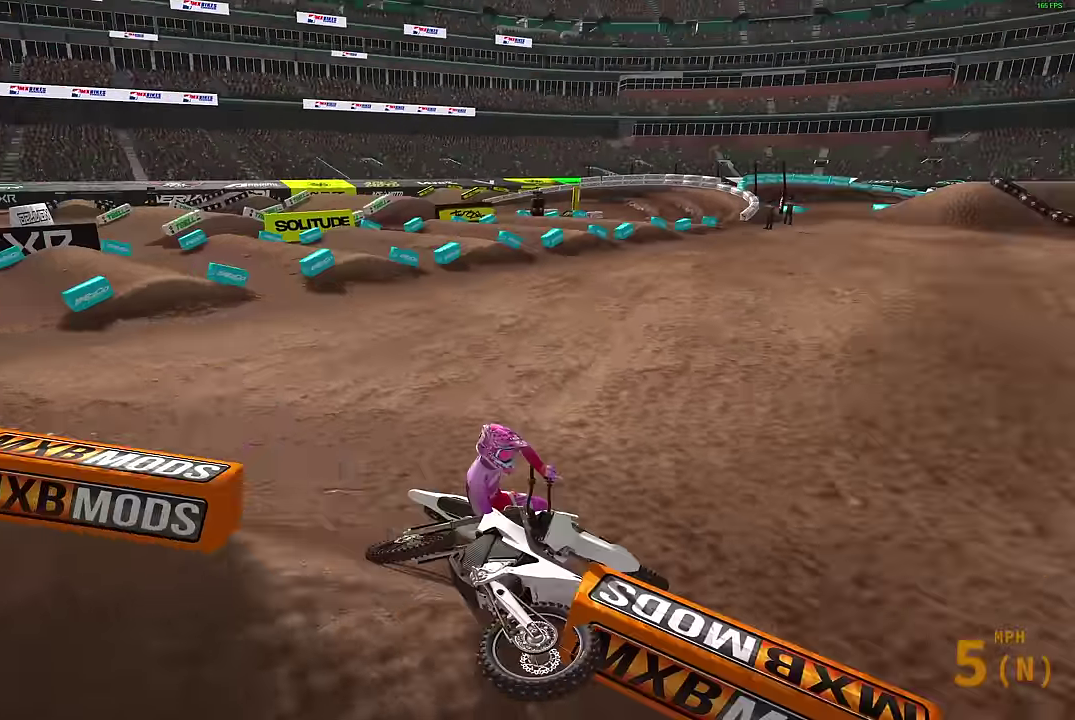
{"dt_ms": 500, "buttons": [], "left_stick": "center", "right_stick": "center", "events": []}
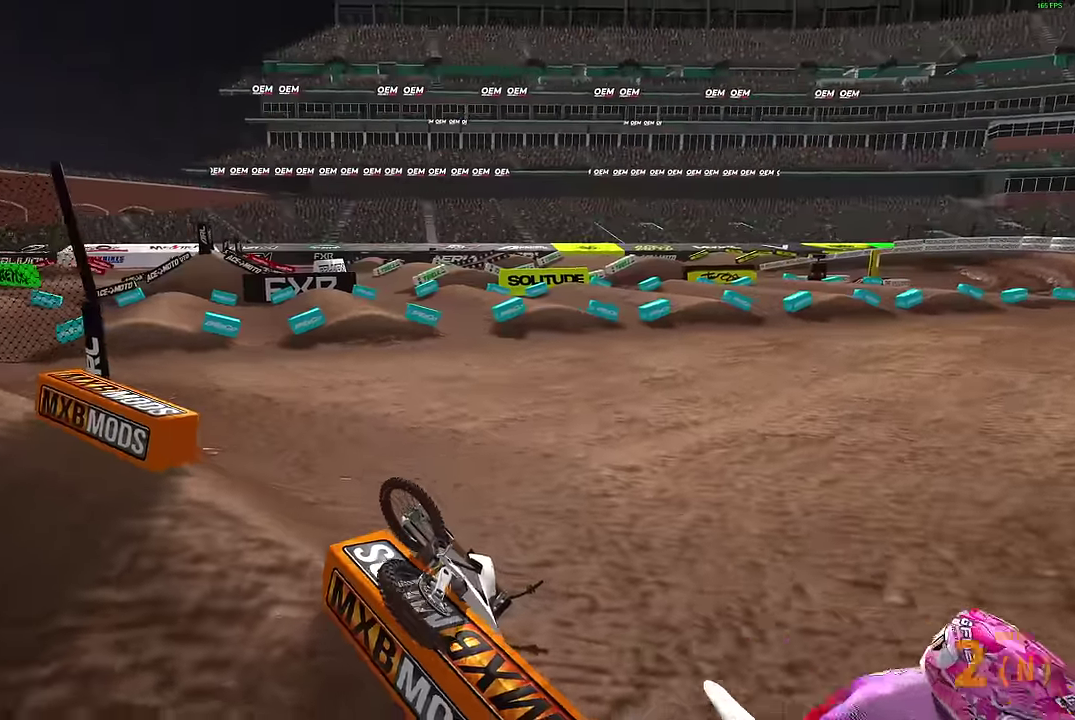
{"dt_ms": 400, "buttons": [], "left_stick": "center", "right_stick": "center", "events": [[167, "START", "down"], [283, "START", "up"]]}